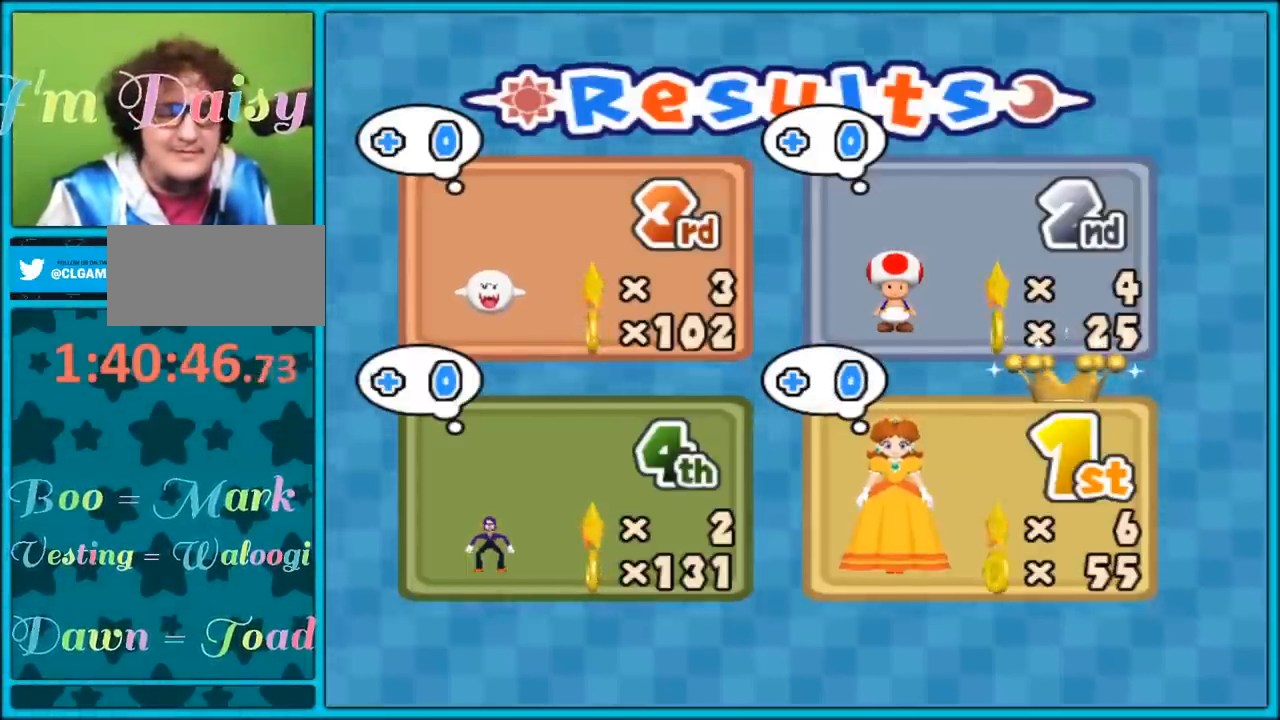
Gameplay with a controller (Nintendo layout); each line is a JSON object with the inputs held at the frame after it. "events" lists button and stick changes between this image and that frame as [ms after this image, input, new state], when the widget could be followed in between. Not read: L3 R3.
{"buttons": ["A"], "left_stick": "center", "right_stick": "center", "events": [[183, "A", "down"], [333, "A", "up"], [417, "A", "down"]]}
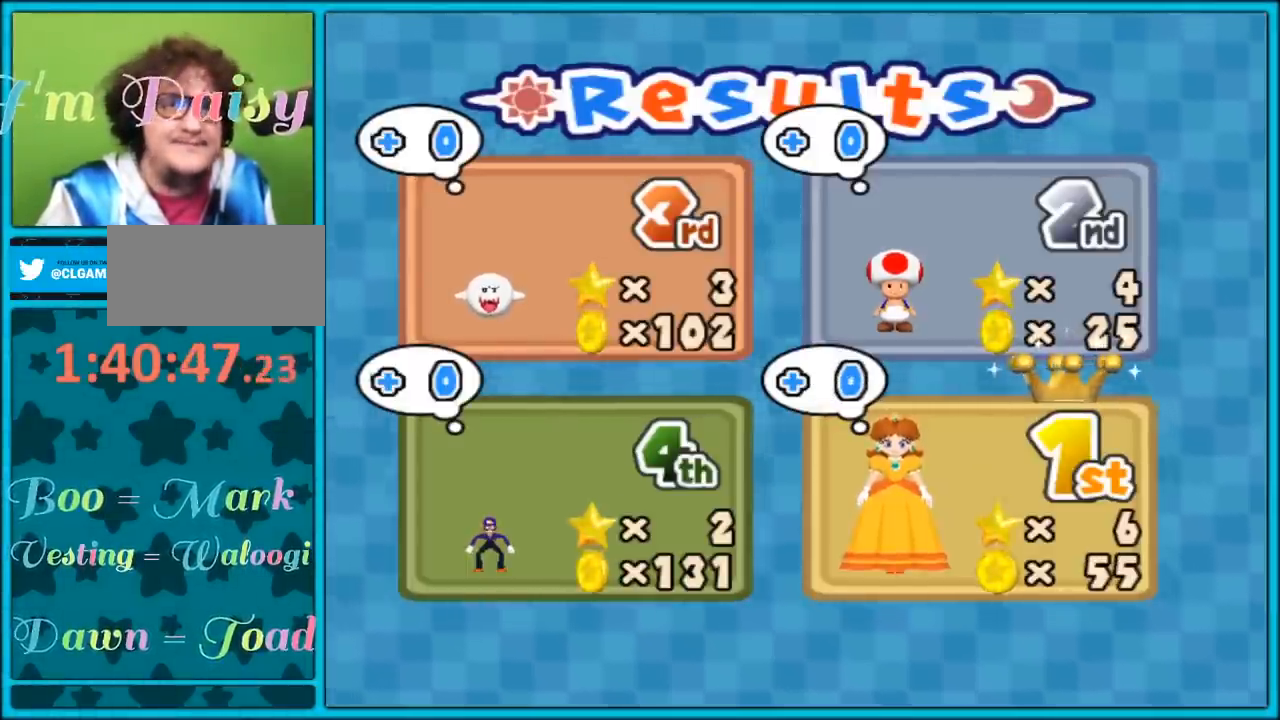
{"buttons": ["A"], "left_stick": "center", "right_stick": "center", "events": [[50, "A", "up"], [117, "A", "down"], [183, "A", "up"], [283, "A", "down"], [367, "A", "up"], [467, "A", "down"]]}
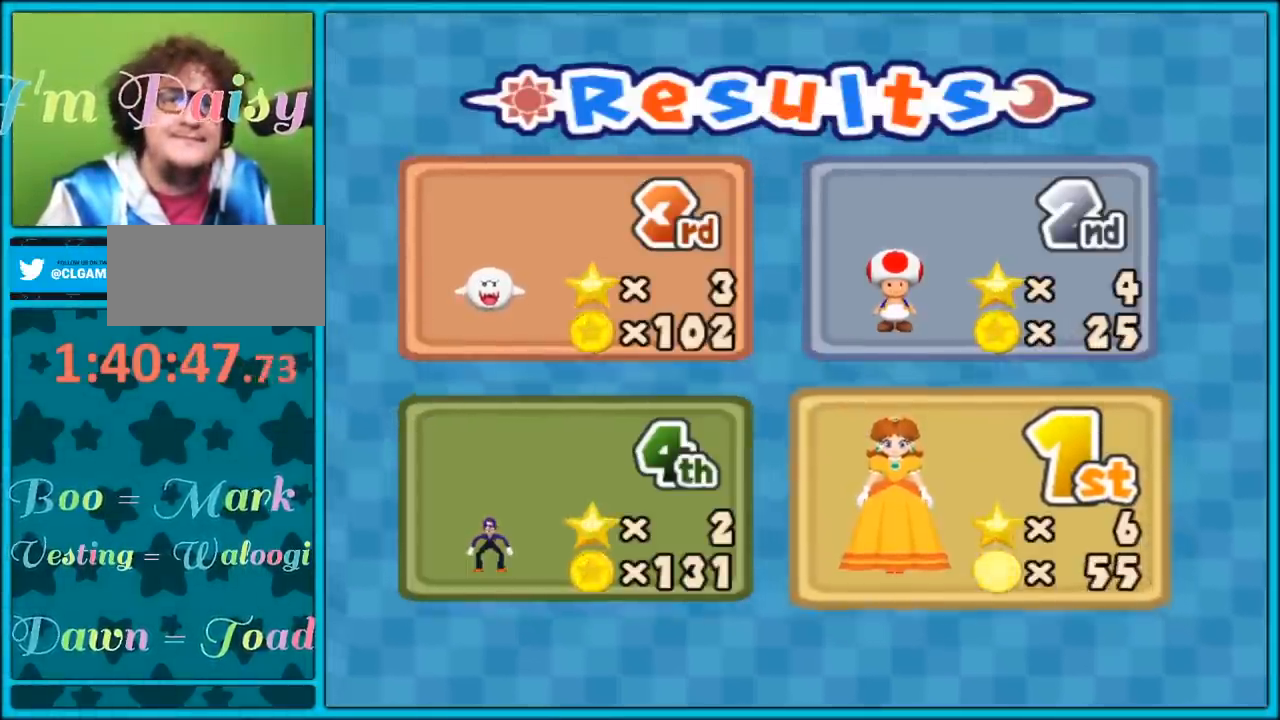
{"buttons": [], "left_stick": "center", "right_stick": "center", "events": [[50, "A", "up"], [150, "A", "down"], [250, "A", "up"], [333, "A", "down"], [483, "A", "up"]]}
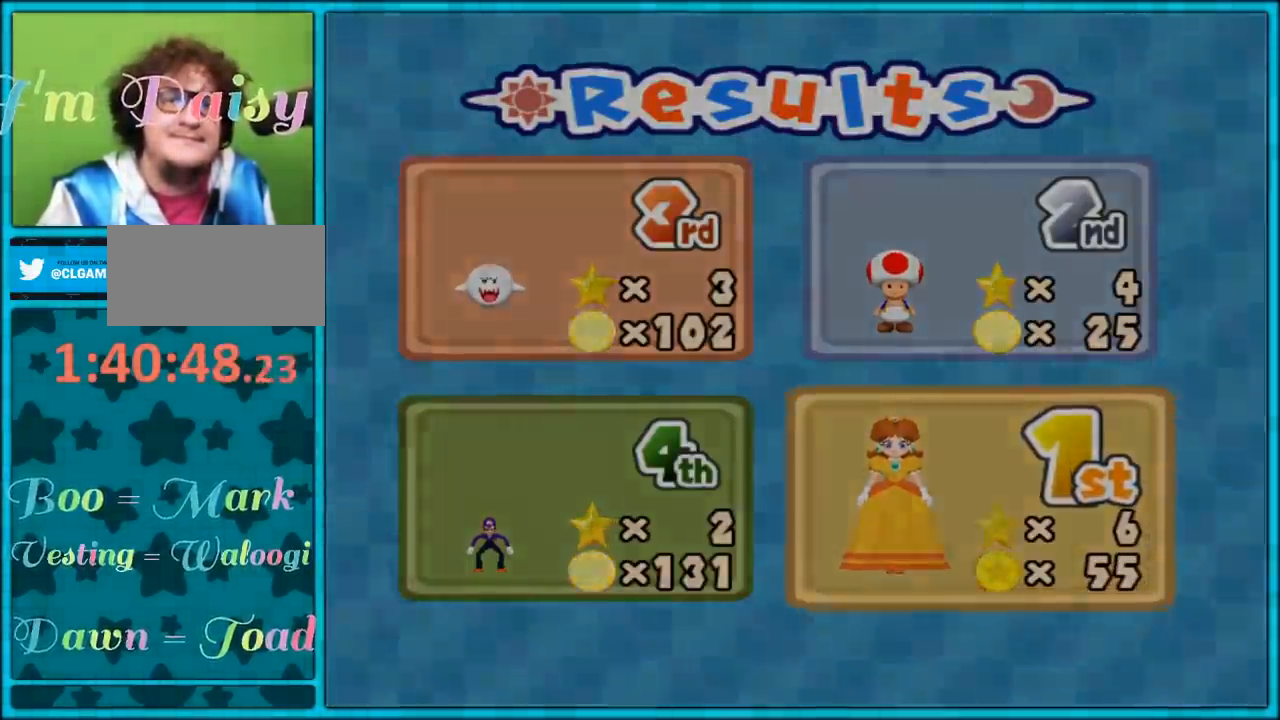
{"buttons": [], "left_stick": "center", "right_stick": "center", "events": [[117, "A", "down"], [217, "A", "up"]]}